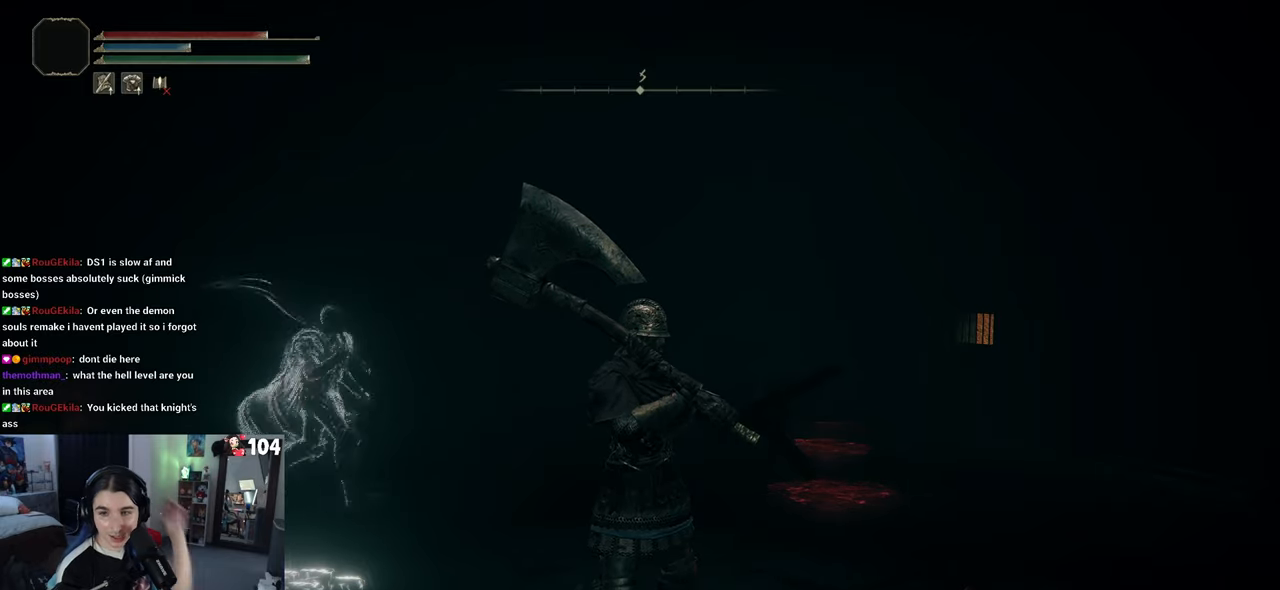
Gameplay with a controller (PlayStation layout); each line is a JSON object with the inputs held at the frame after it. "events" lists button and stick changes between this image and that frame as [ms after this image, input, new state], when the widget could be followed in between.
{"buttons": [], "left_stick": "center", "right_stick": "center", "events": [[150, "left_stick", "up"], [367, "left_stick", "center"]]}
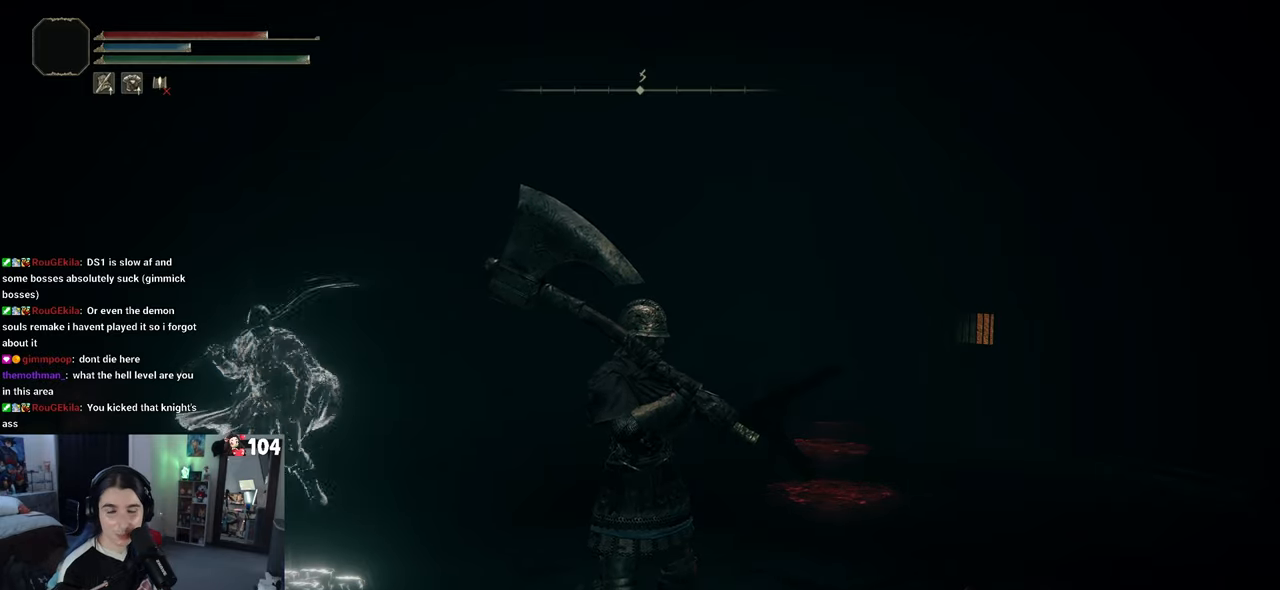
{"buttons": [], "left_stick": "up", "right_stick": "down-right", "events": [[183, "right_stick", "down-left"], [250, "left_stick", "up-right"], [250, "right_stick", "down-right"], [383, "left_stick", "up"]]}
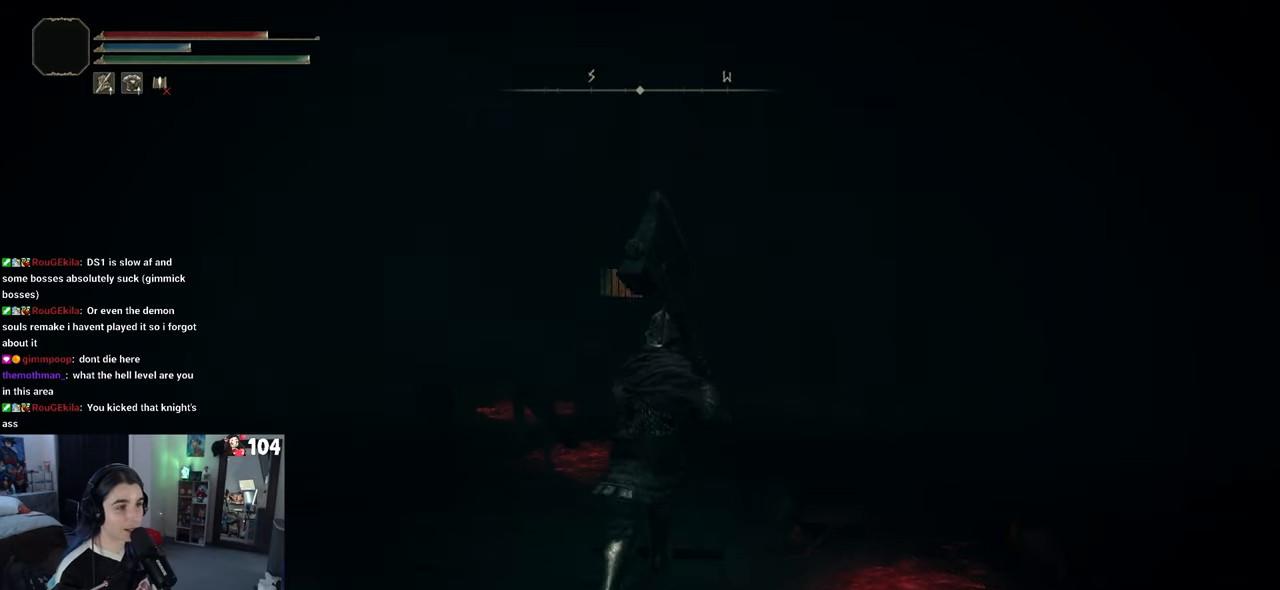
{"buttons": [], "left_stick": "up", "right_stick": "right", "events": [[117, "right_stick", "center"], [433, "right_stick", "right"]]}
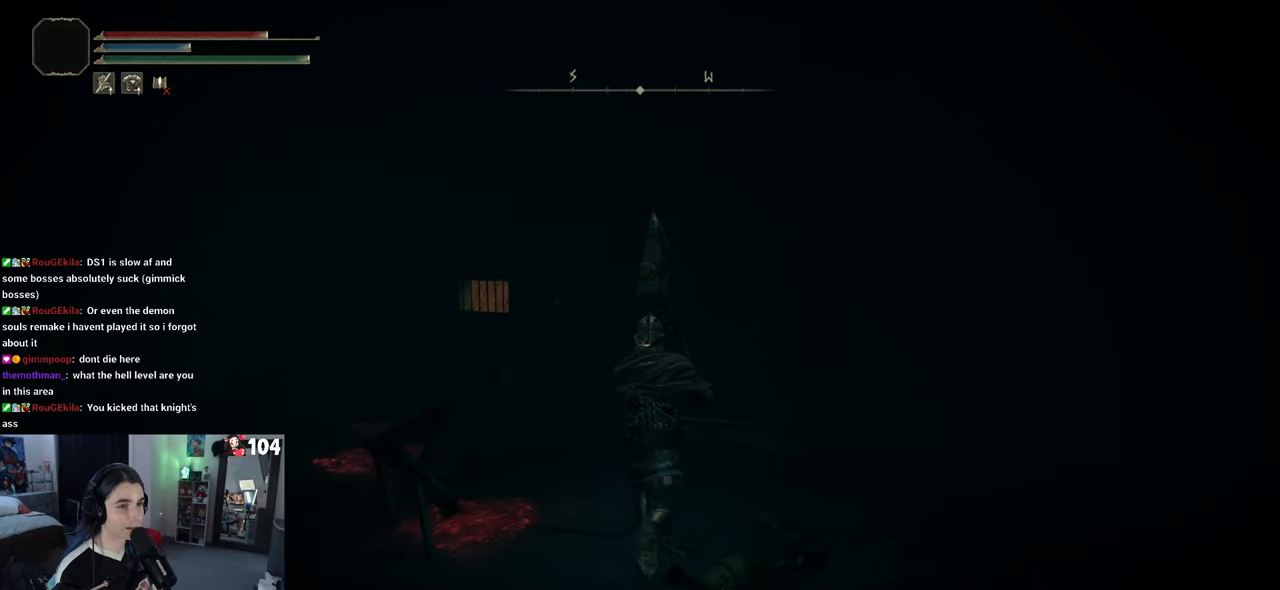
{"buttons": [], "left_stick": "up-left", "right_stick": "center", "events": [[150, "left_stick", "up-left"], [367, "right_stick", "center"]]}
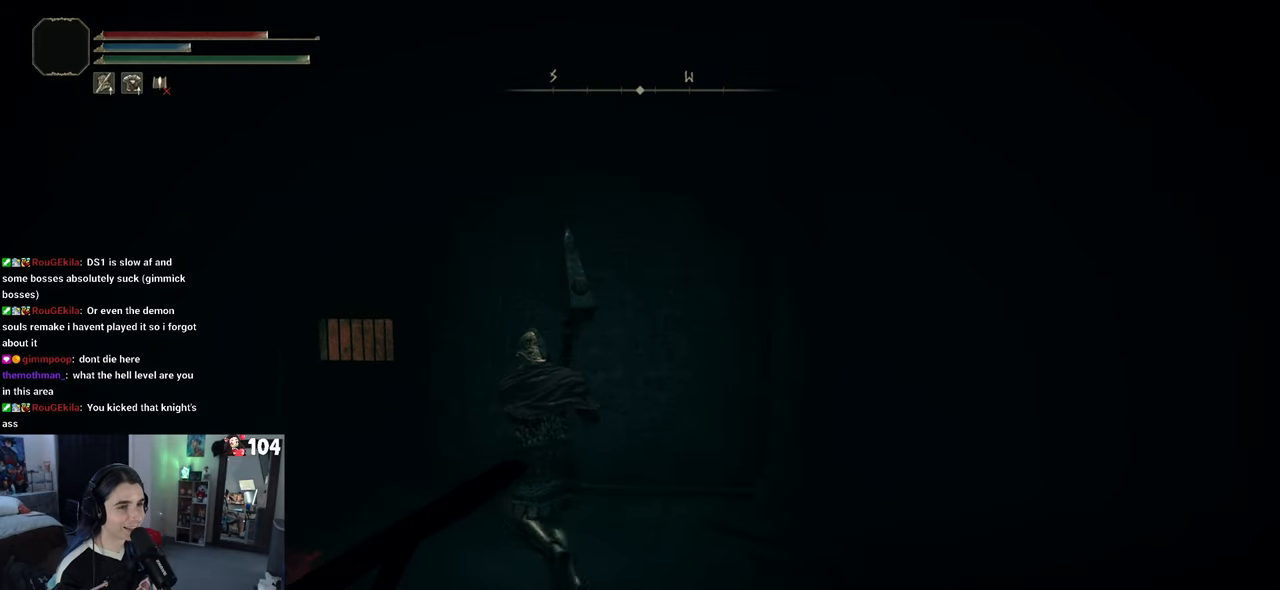
{"buttons": [], "left_stick": "up-left", "right_stick": "down-left", "events": [[250, "right_stick", "left"], [483, "right_stick", "down-left"]]}
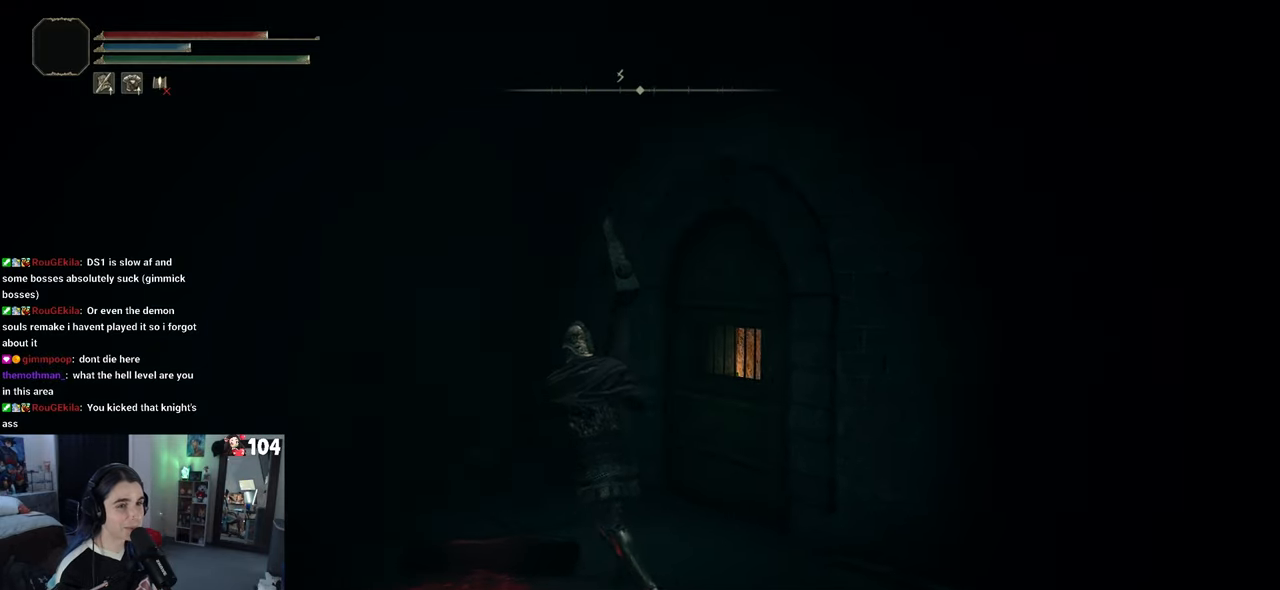
{"buttons": [], "left_stick": "up-right", "right_stick": "right", "events": [[117, "right_stick", "center"], [183, "left_stick", "up-right"], [217, "right_stick", "right"]]}
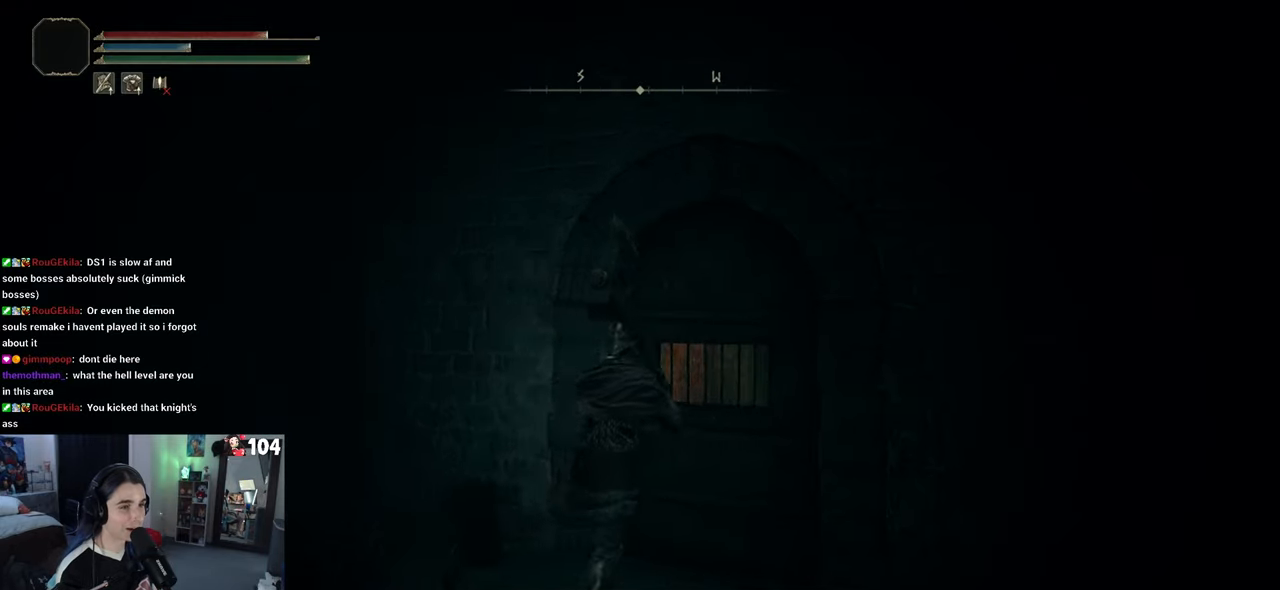
{"buttons": [], "left_stick": "center", "right_stick": "center", "events": [[33, "right_stick", "center"], [133, "left_stick", "center"], [183, "TRIANGLE", "down"], [233, "TRIANGLE", "up"]]}
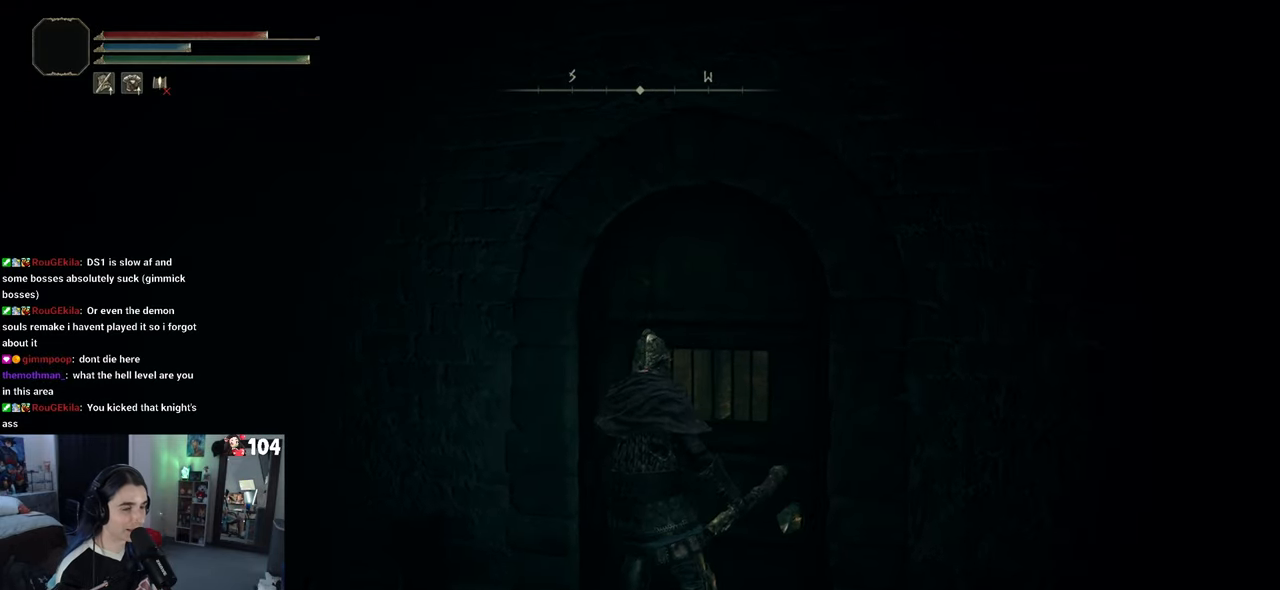
{"buttons": [], "left_stick": "center", "right_stick": "center", "events": []}
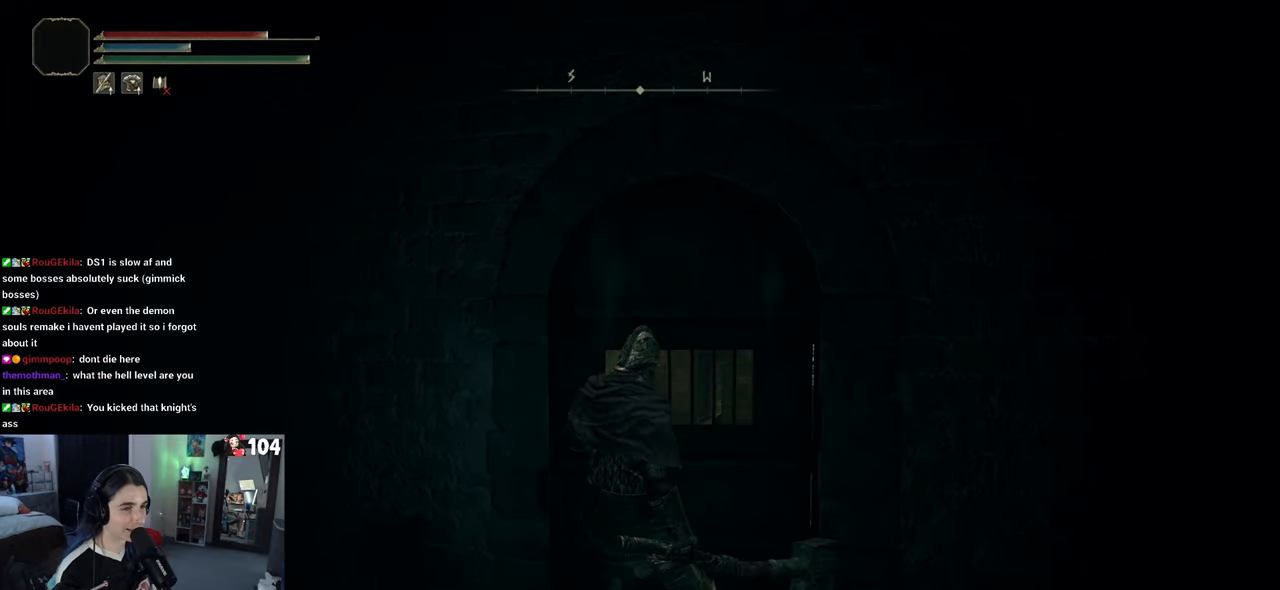
{"buttons": [], "left_stick": "center", "right_stick": "center", "events": [[283, "left_stick", "down-left"], [500, "left_stick", "center"]]}
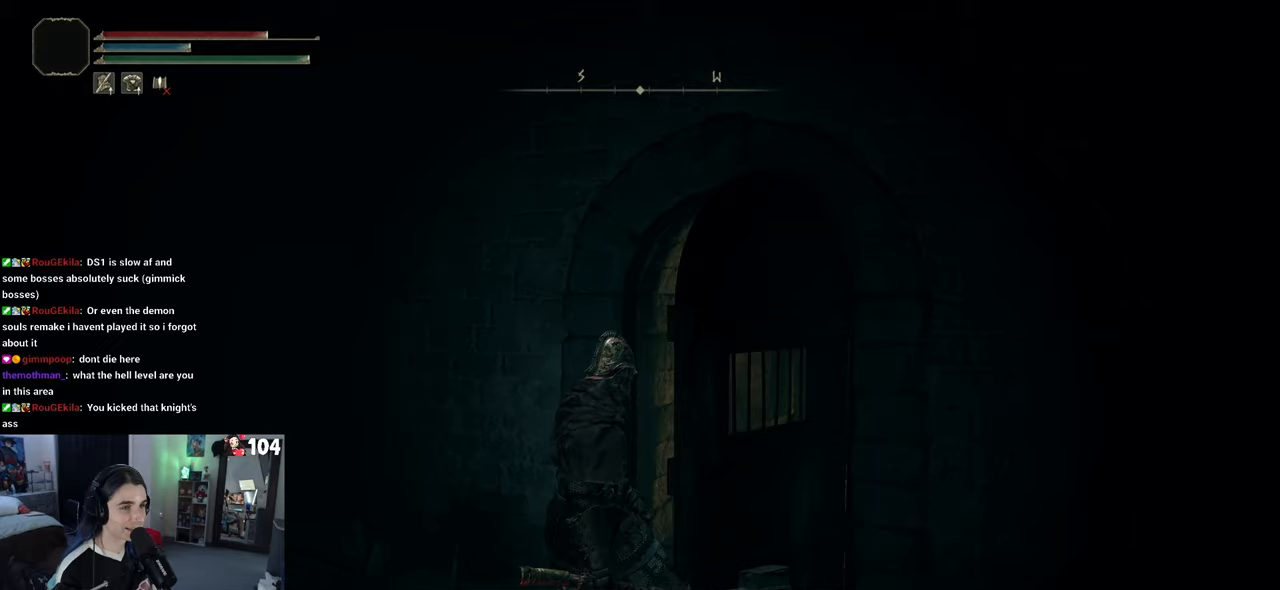
{"buttons": [], "left_stick": "center", "right_stick": "center", "events": []}
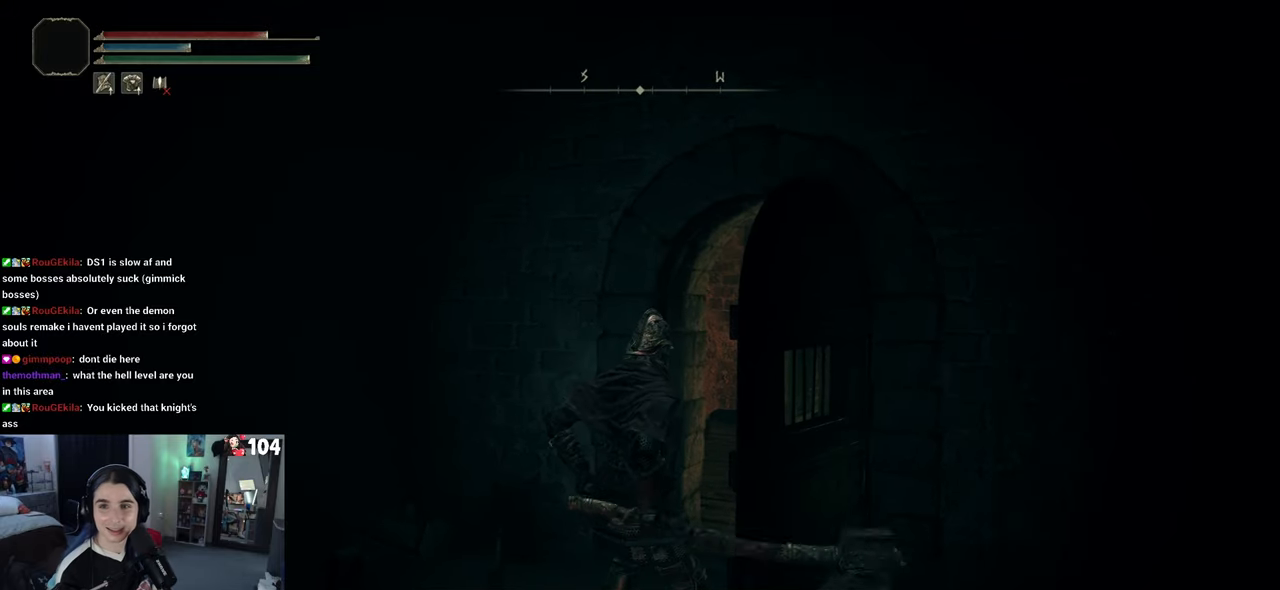
{"buttons": [], "left_stick": "center", "right_stick": "center", "events": []}
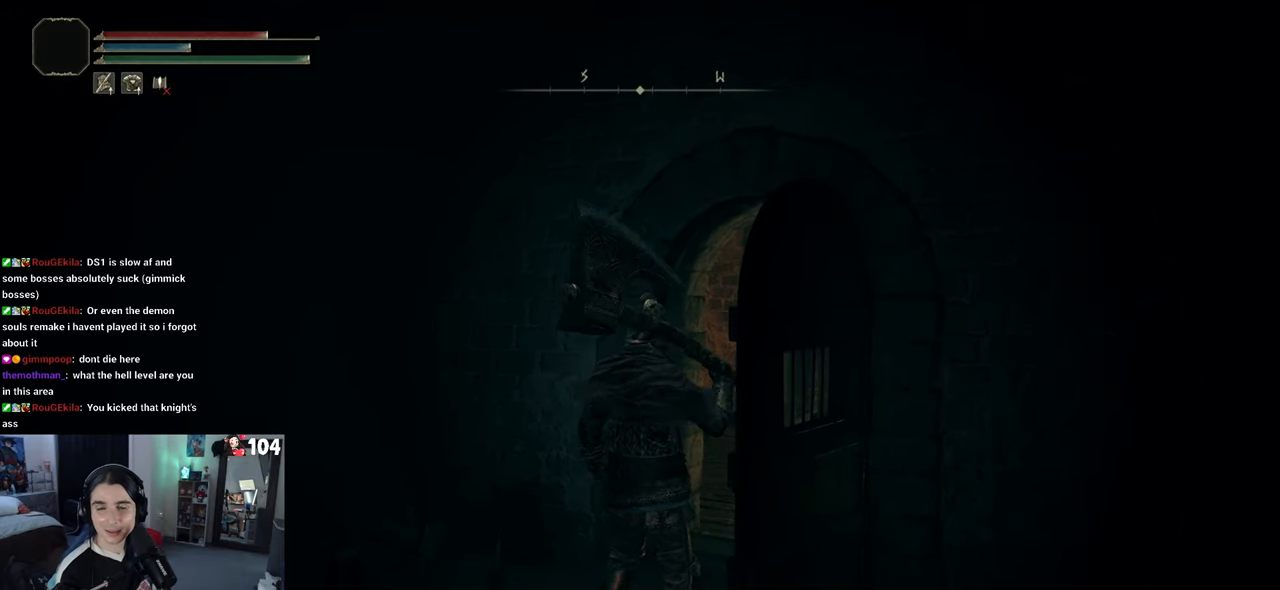
{"buttons": [], "left_stick": "center", "right_stick": "center", "events": []}
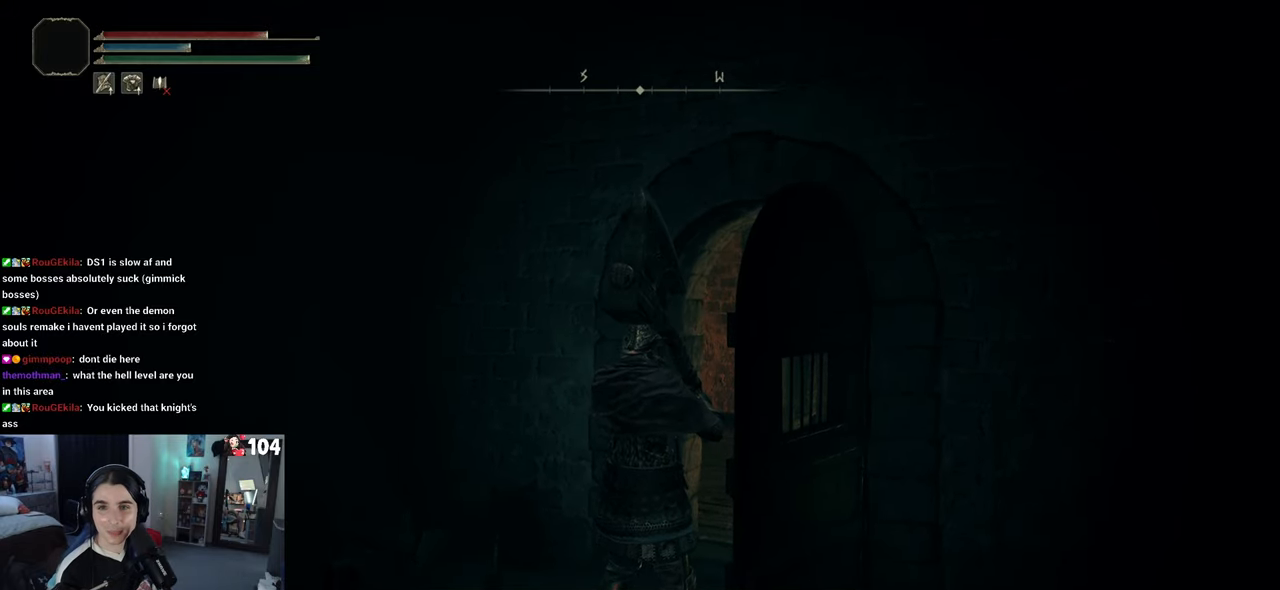
{"buttons": [], "left_stick": "center", "right_stick": "center", "events": []}
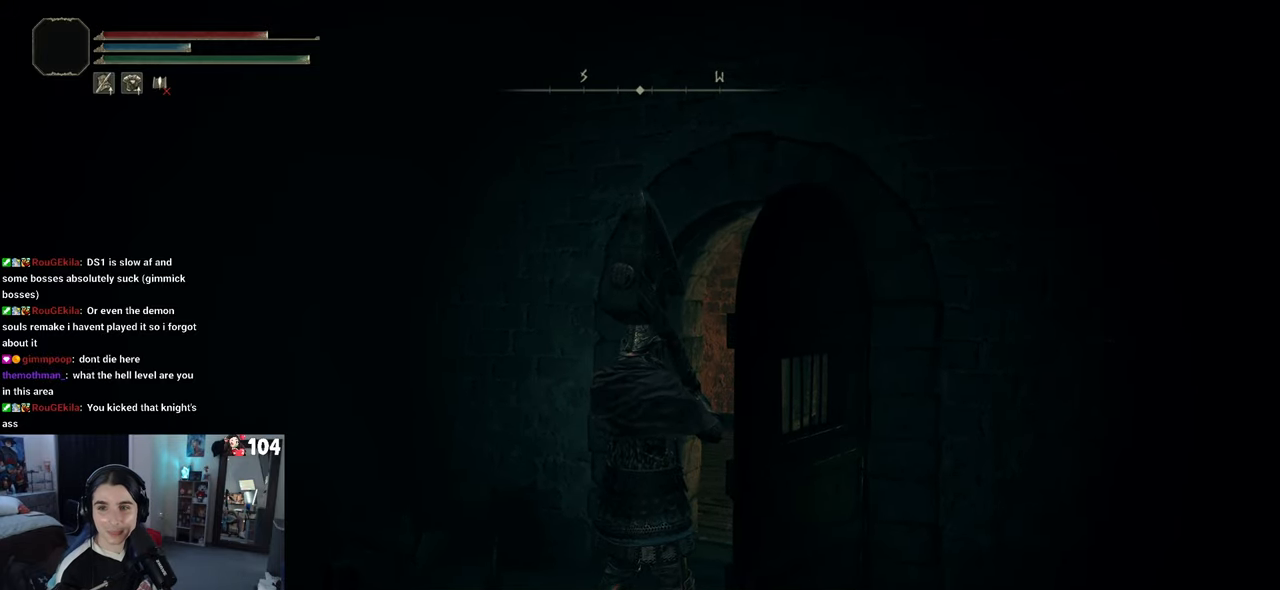
{"buttons": [], "left_stick": "center", "right_stick": "center", "events": []}
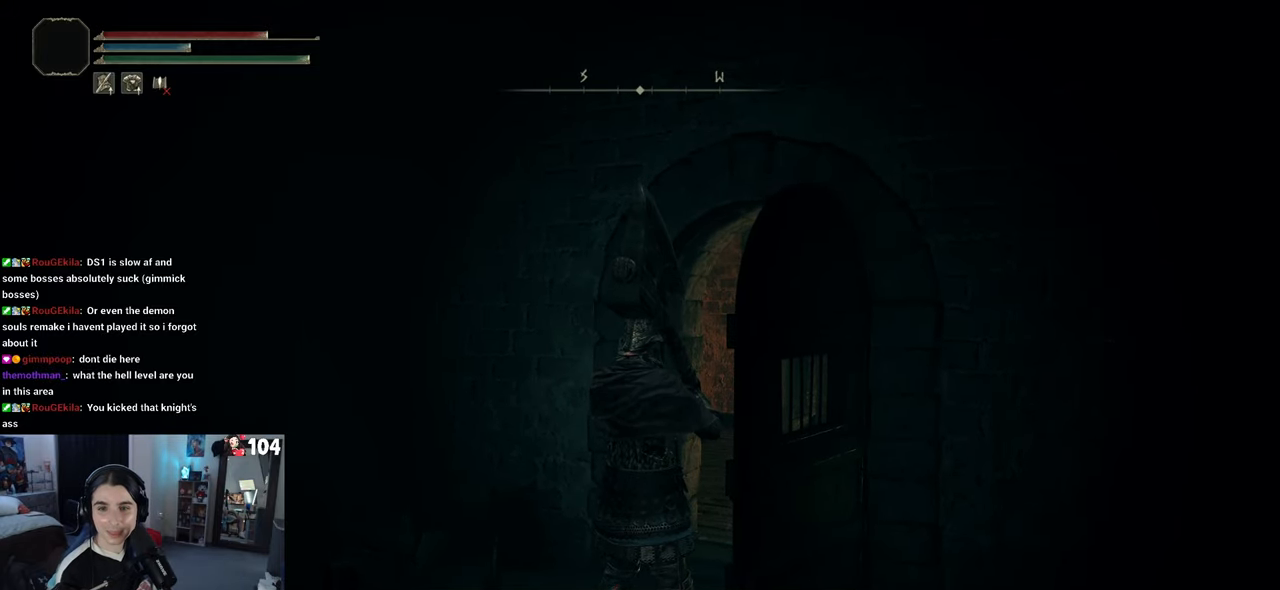
{"buttons": [], "left_stick": "center", "right_stick": "center", "events": []}
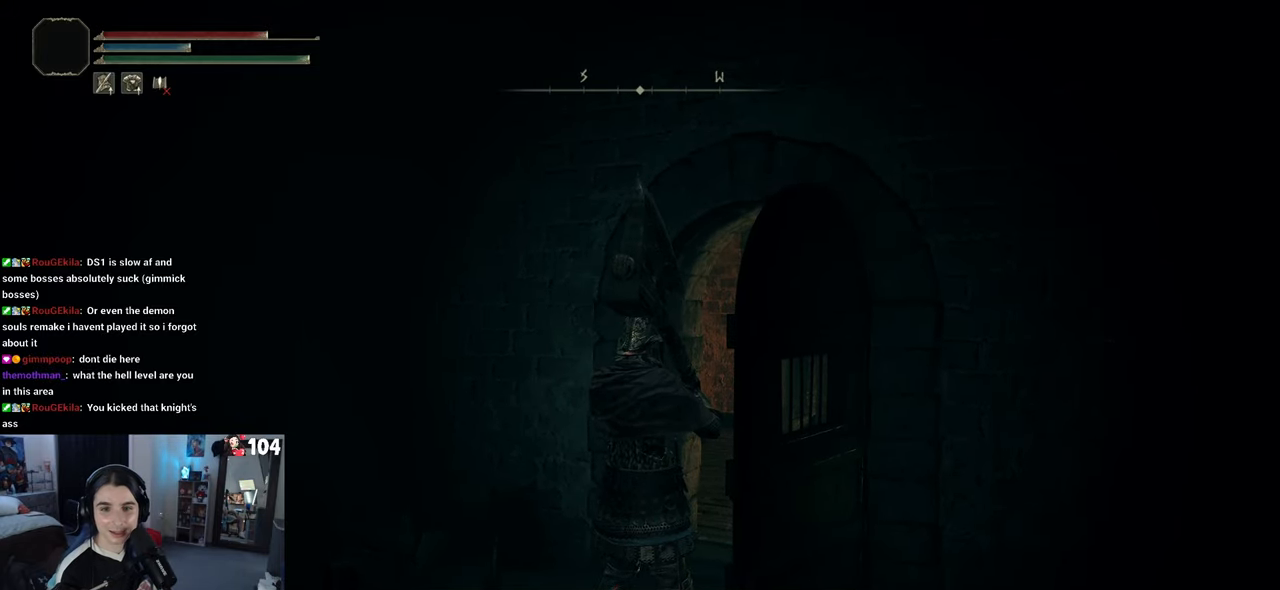
{"buttons": [], "left_stick": "right", "right_stick": "center", "events": [[83, "left_stick", "up-right"], [133, "left_stick", "up"], [500, "left_stick", "right"]]}
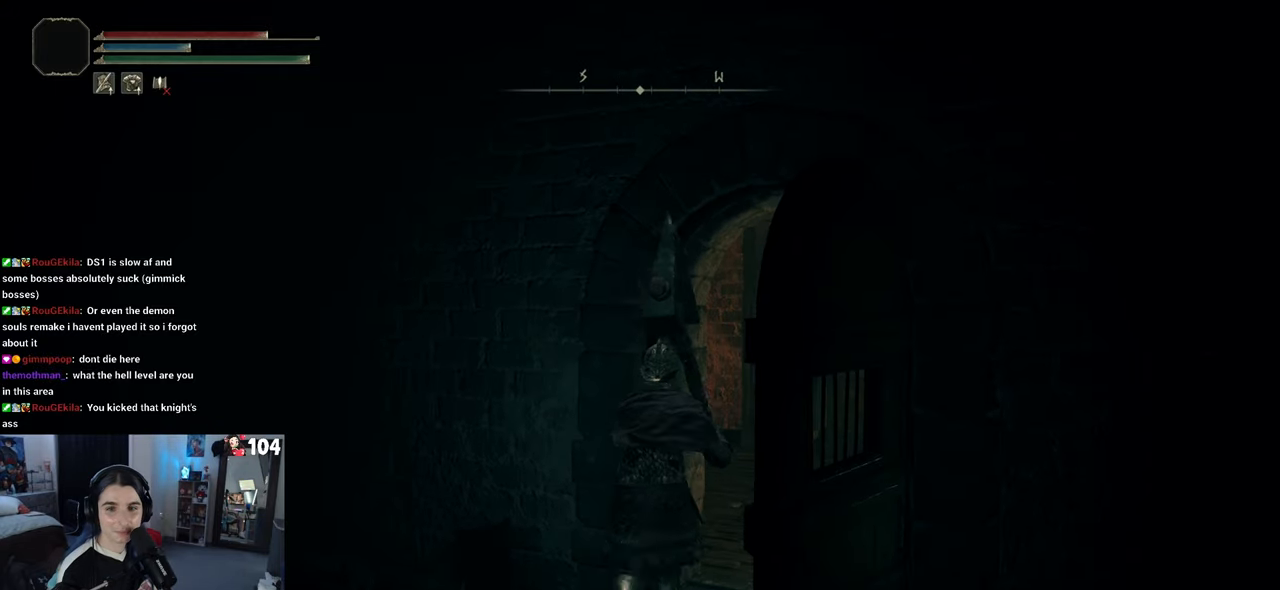
{"buttons": [], "left_stick": "up-left", "right_stick": "right", "events": [[283, "left_stick", "up"], [433, "left_stick", "up-left"], [433, "right_stick", "right"]]}
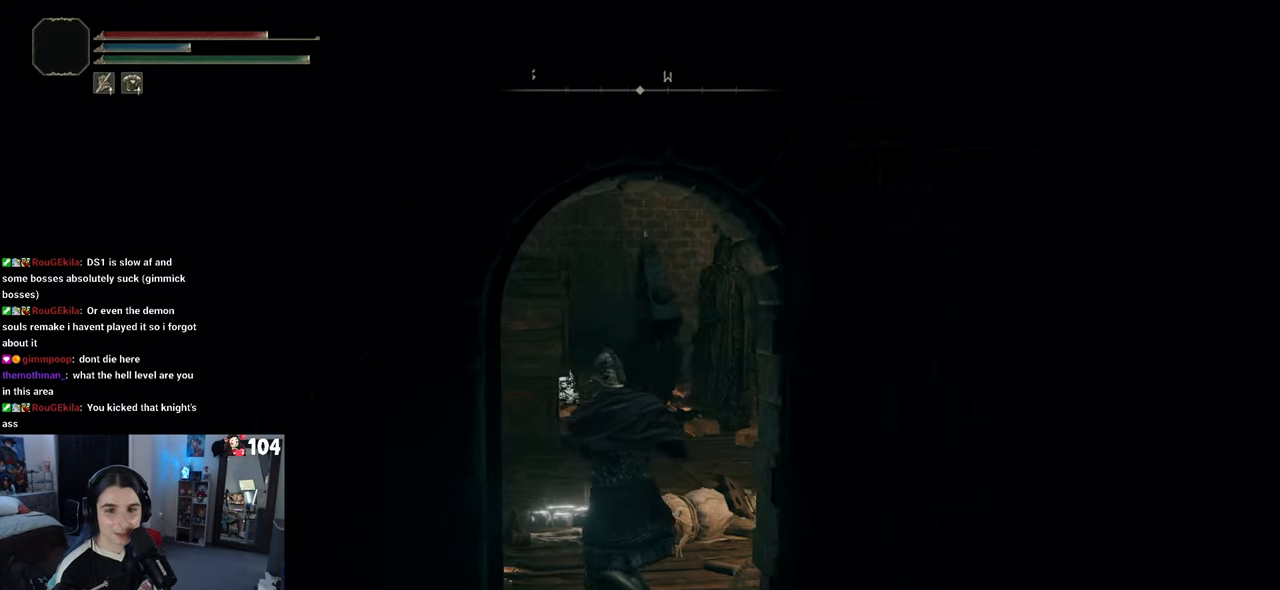
{"buttons": [], "left_stick": "up", "right_stick": "center", "events": [[317, "right_stick", "center"], [383, "left_stick", "up"]]}
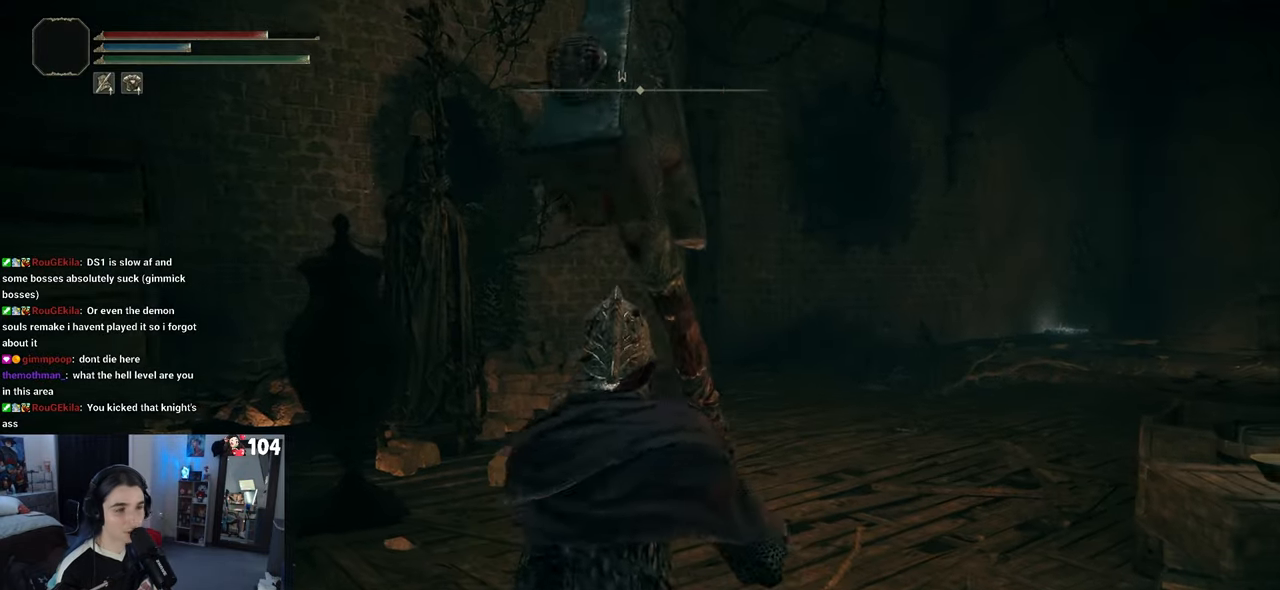
{"buttons": [], "left_stick": "up", "right_stick": "right", "events": [[383, "right_stick", "right"]]}
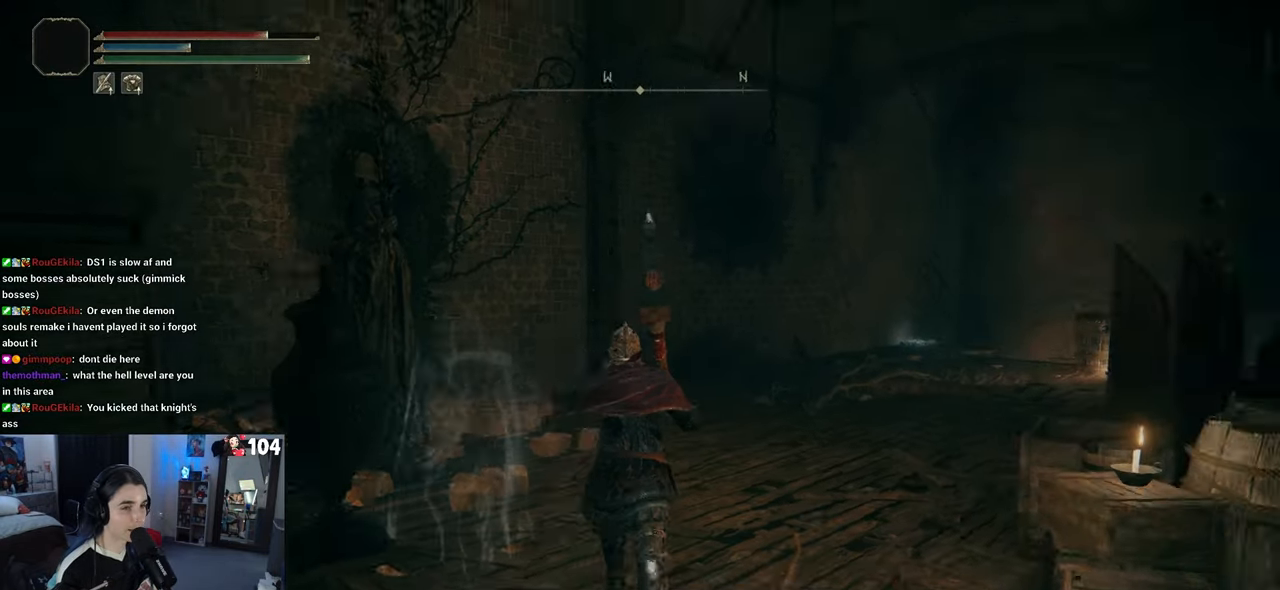
{"buttons": [], "left_stick": "up", "right_stick": "center", "events": [[217, "right_stick", "center"]]}
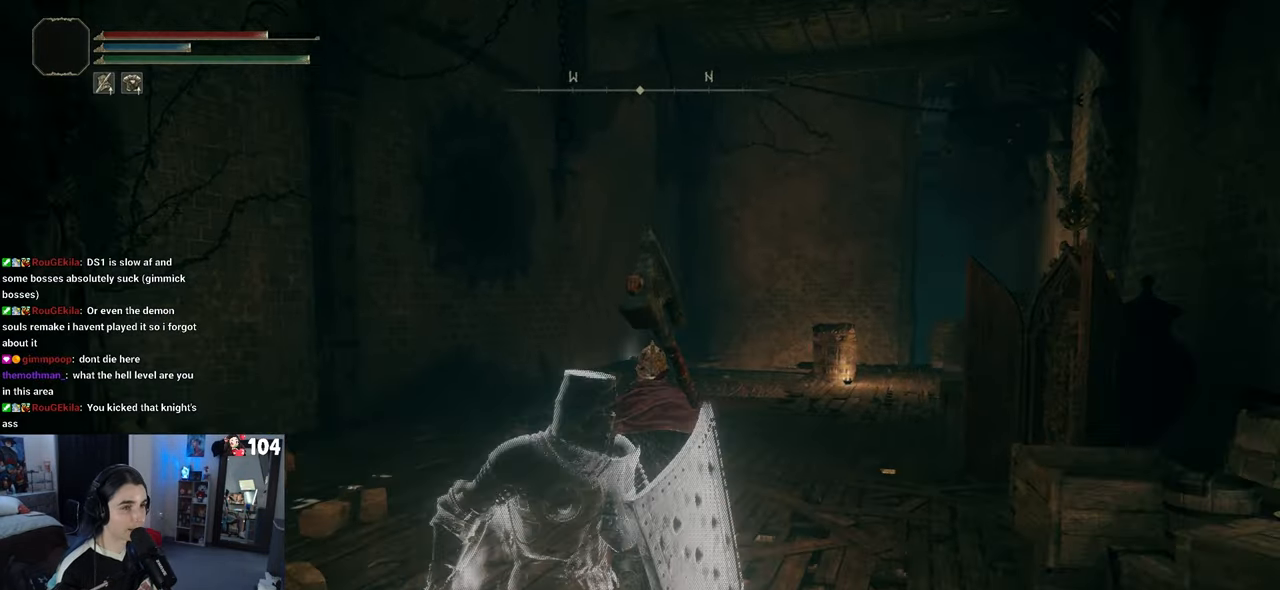
{"buttons": [], "left_stick": "up", "right_stick": "center", "events": [[50, "right_stick", "right"], [300, "right_stick", "center"]]}
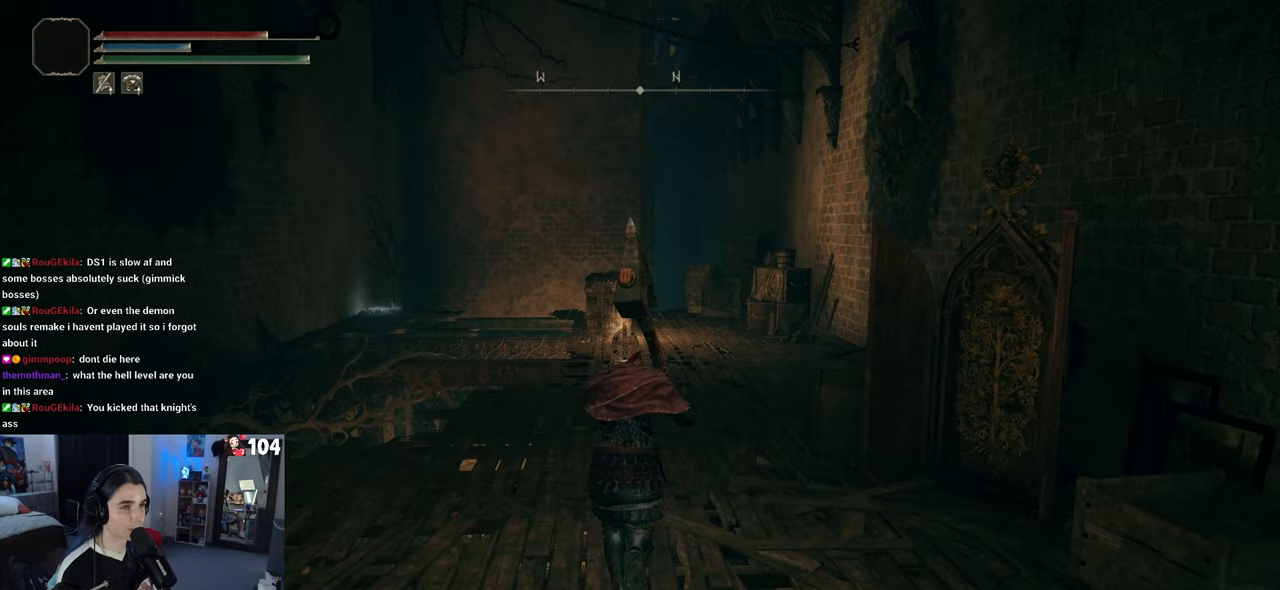
{"buttons": [], "left_stick": "center", "right_stick": "center", "events": [[233, "left_stick", "up-right"], [333, "START", "down"], [333, "left_stick", "center"], [417, "START", "up"]]}
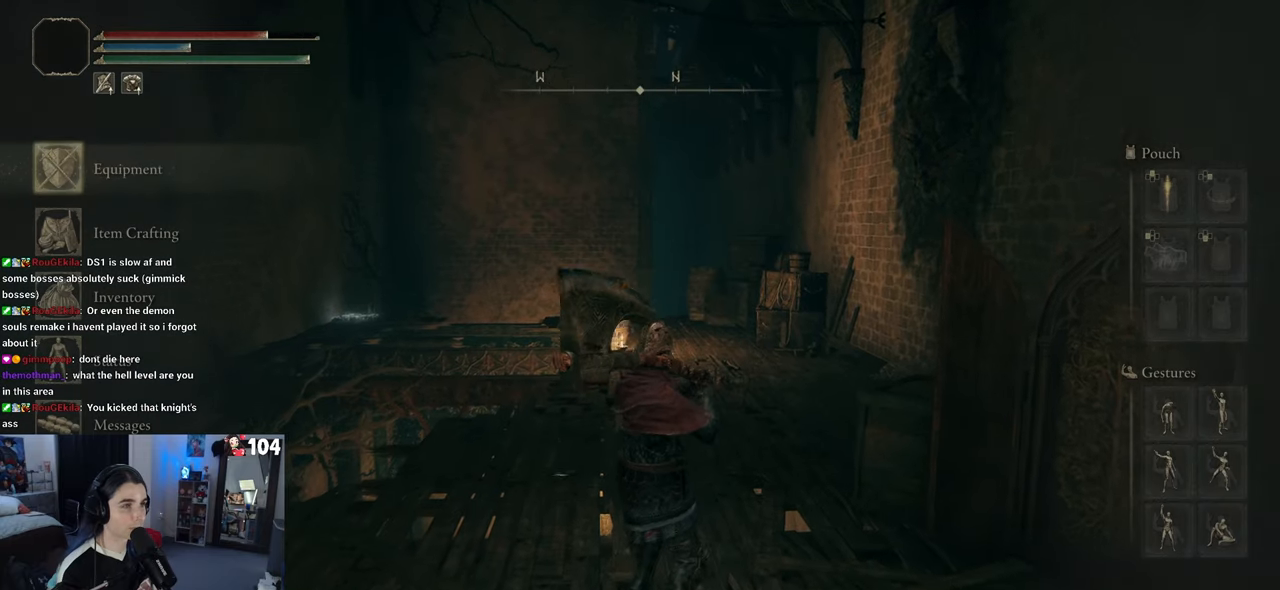
{"buttons": [], "left_stick": "center", "right_stick": "center", "events": [[317, "DPAD_DOWN", "down"], [433, "DPAD_DOWN", "up"]]}
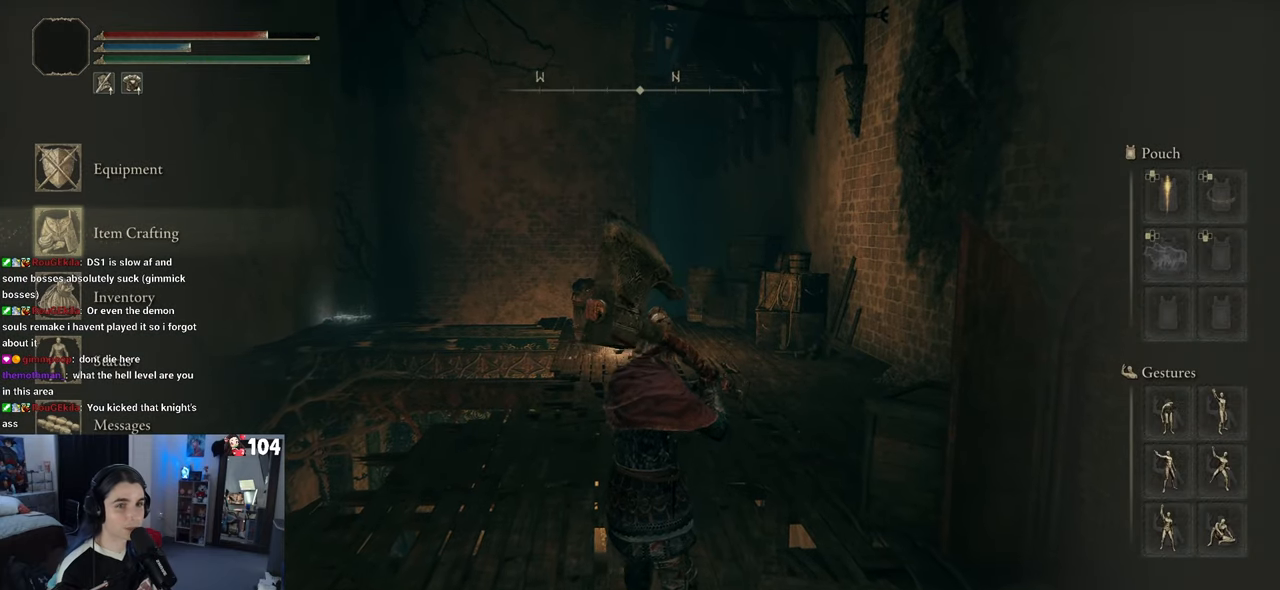
{"buttons": [], "left_stick": "center", "right_stick": "center", "events": []}
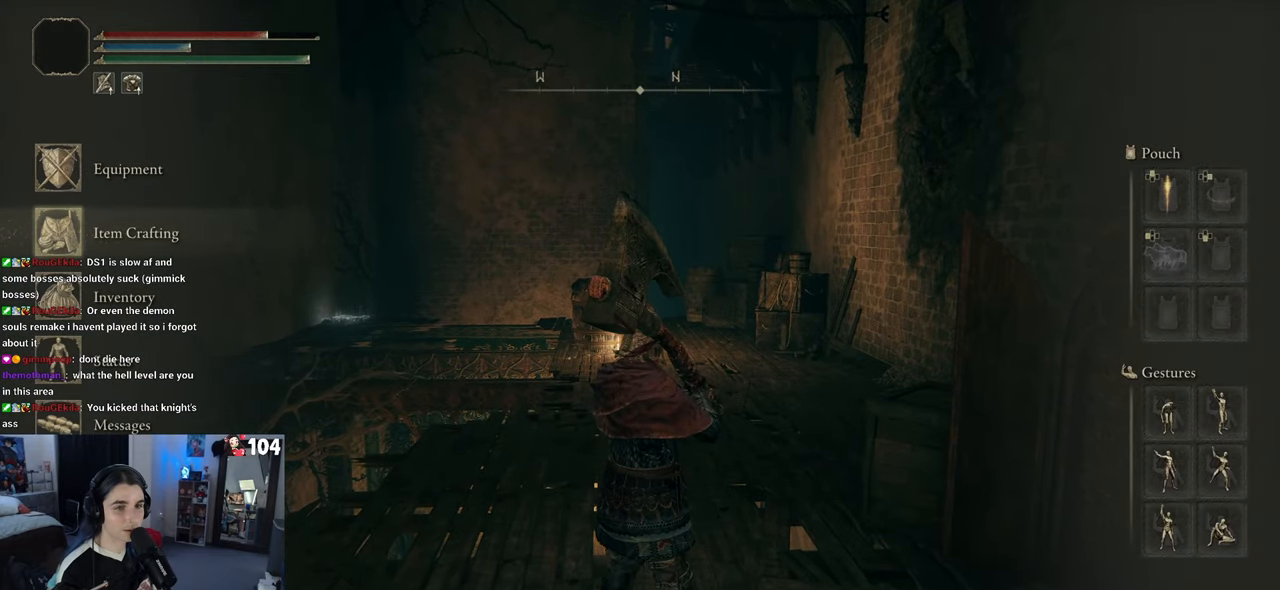
{"buttons": [], "left_stick": "center", "right_stick": "center", "events": [[33, "DPAD_DOWN", "down"], [150, "DPAD_DOWN", "up"]]}
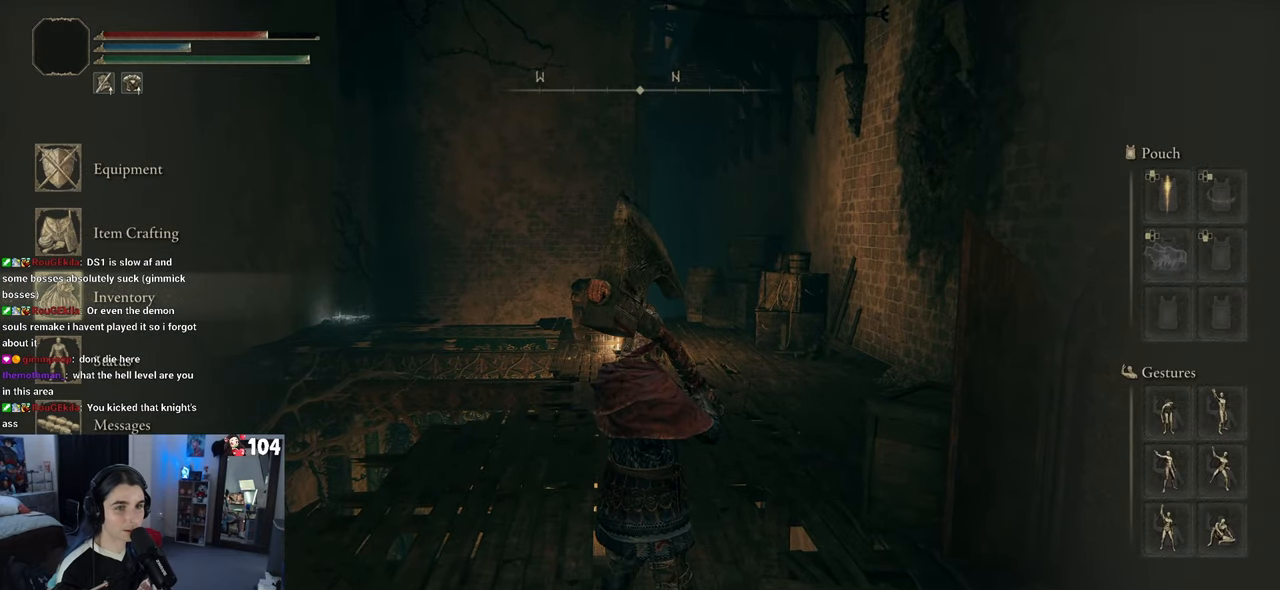
{"buttons": [], "left_stick": "center", "right_stick": "center", "events": [[67, "CROSS", "down"], [183, "CROSS", "up"], [350, "CIRCLE", "down"], [467, "CIRCLE", "up"]]}
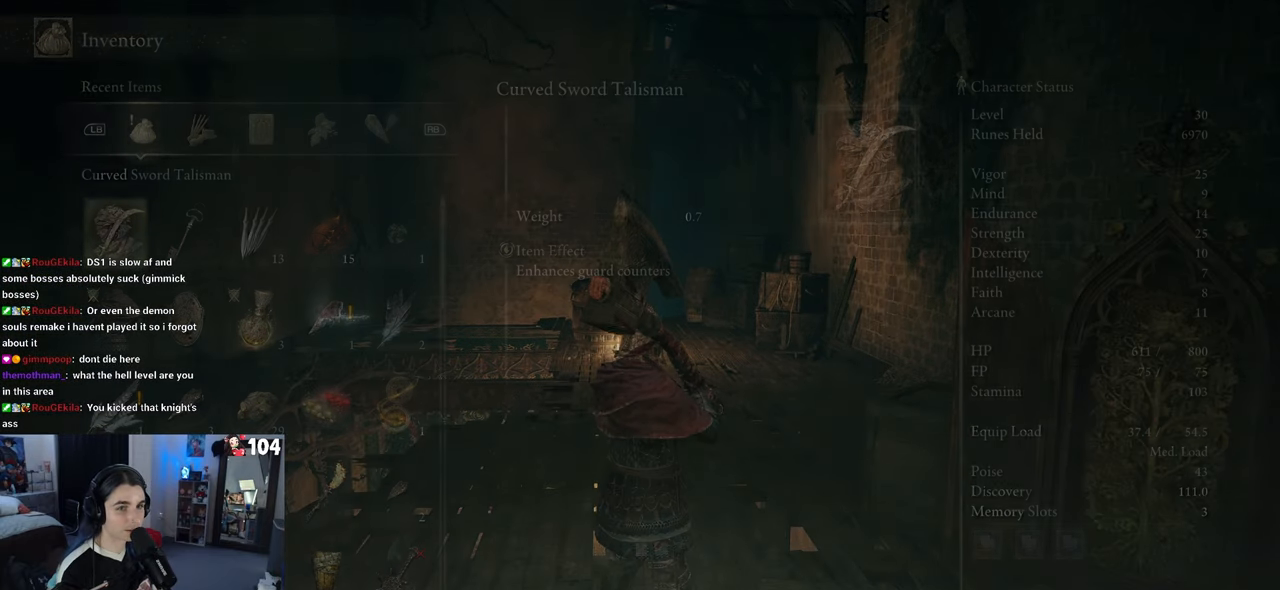
{"buttons": ["CROSS"], "left_stick": "center", "right_stick": "center", "events": [[200, "DPAD_UP", "down"], [283, "DPAD_UP", "up"], [383, "DPAD_UP", "down"], [433, "DPAD_UP", "up"], [500, "CROSS", "down"]]}
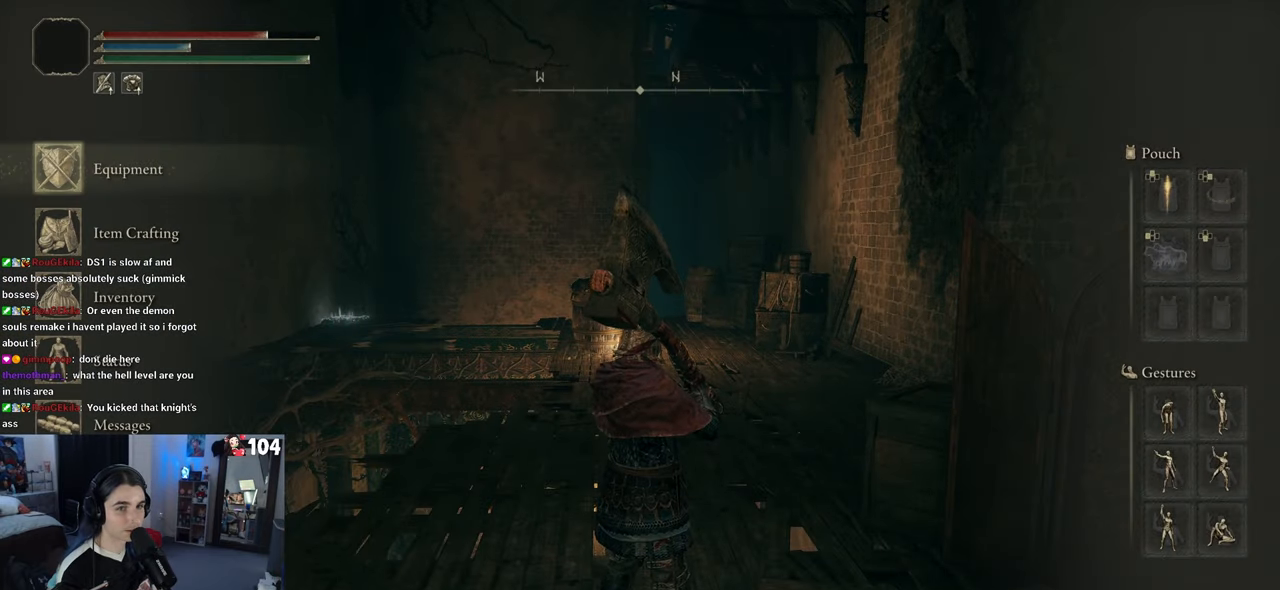
{"buttons": [], "left_stick": "center", "right_stick": "center", "events": [[83, "CROSS", "up"]]}
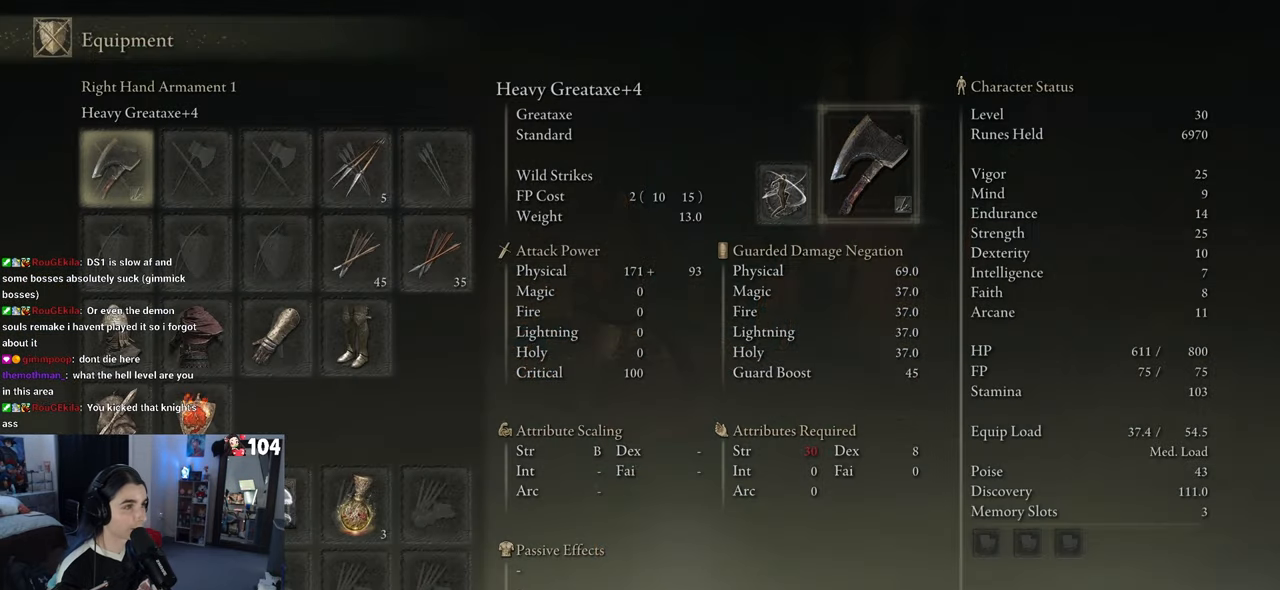
{"buttons": [], "left_stick": "up", "right_stick": "center", "events": [[133, "CIRCLE", "down"], [217, "CIRCLE", "up"], [283, "left_stick", "up"], [317, "CIRCLE", "down"], [400, "CIRCLE", "up"]]}
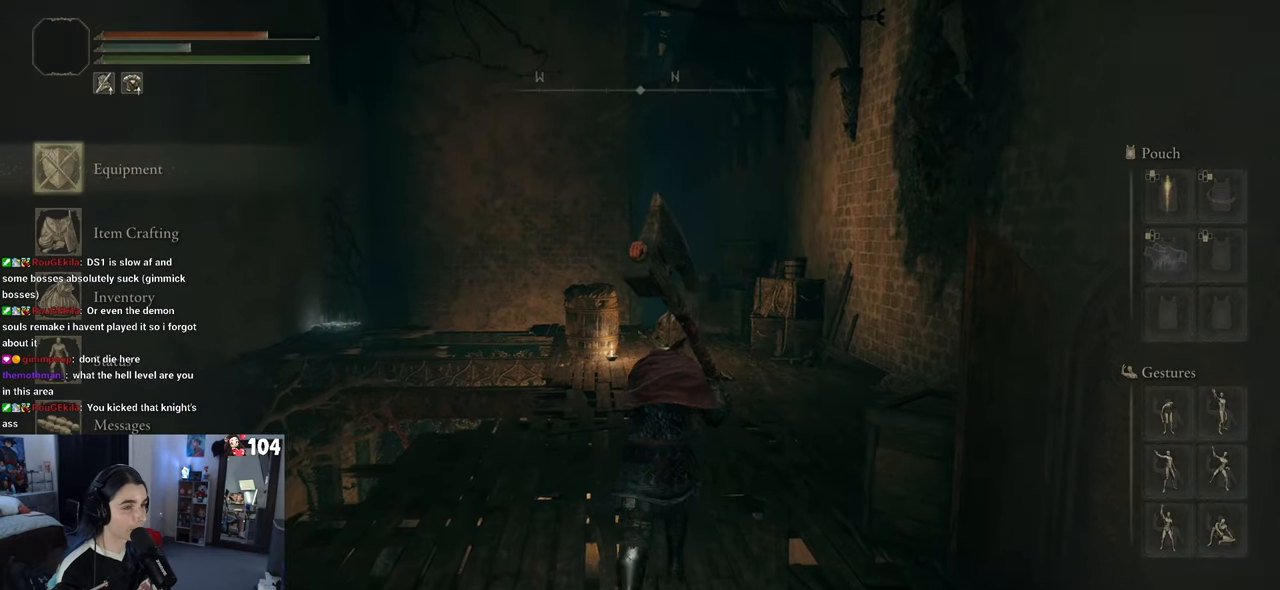
{"buttons": [], "left_stick": "up", "right_stick": "center", "events": [[417, "CIRCLE", "down"], [500, "CIRCLE", "up"]]}
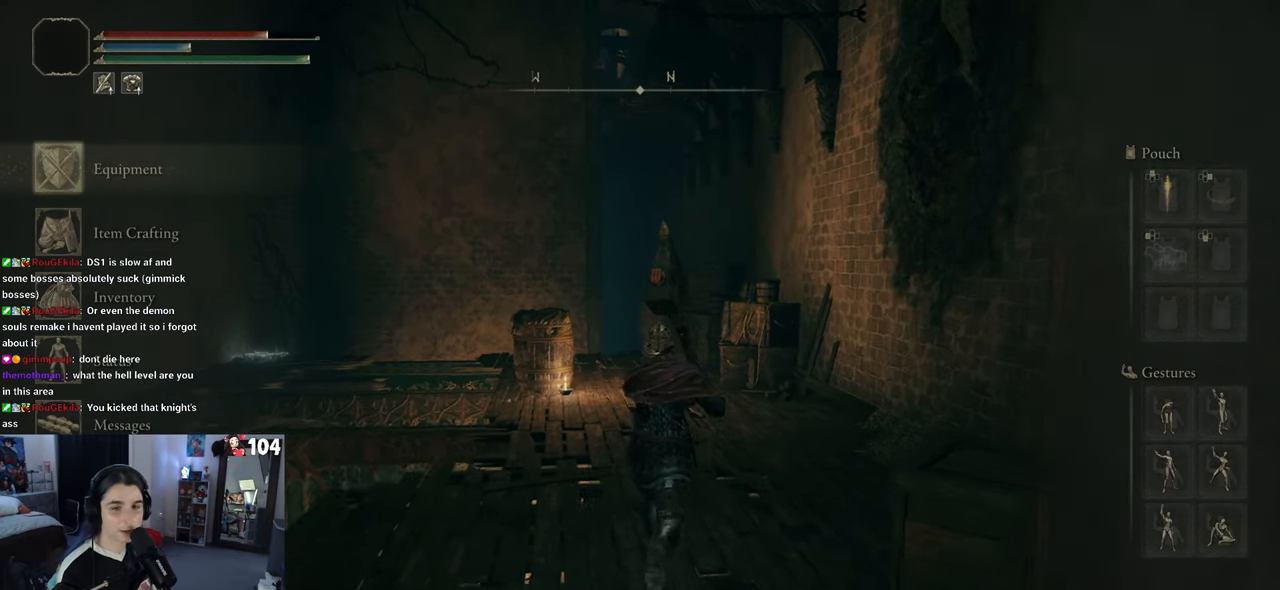
{"buttons": [], "left_stick": "up", "right_stick": "down", "events": [[467, "right_stick", "down"]]}